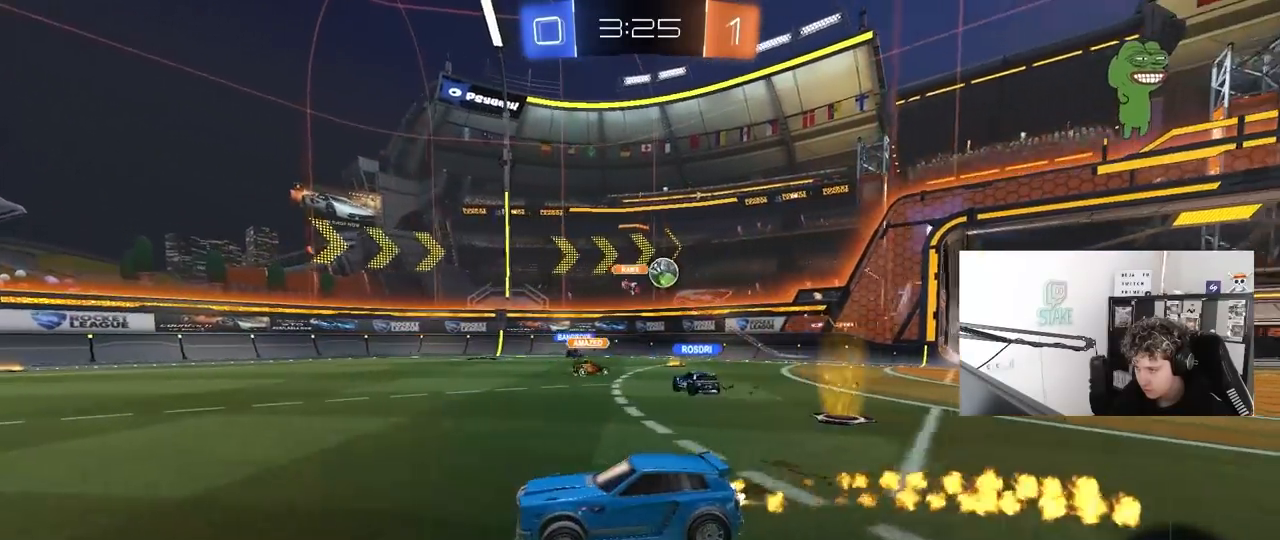
Gameplay with keyboard and mouse; each line is a JSON object with the keys and mouse buttons held at the frame after it. "events" lists presses ("down") and releases ("up") of "1", "2", "3", "4", "5", "a", "alt", "c", "caps_lock", "ctrl", "d", "e", "f", "g", "q", "r", "s", "shift", "space", "t", "tab", "v", "w", "x", "z", "mouse_left", "mouse_wheel" and "mouse_right" between this image and that frame as [ms after this image, input, new state], when the widget could be followed in between. "mouse_left", "mouse_wheel", "mouse_right" = the "left", "wheel", "right" buttons of the "mouse" list. No other keys are recorded. "wheel" means that the mouse wheel is clicked or scrolled. "mouse_move" is the direction in which the mouse moves at that frame (one of eight, or "still"), when it could be read.
{"keys": ["d", "shift", "w"], "mouse": [], "mouse_move": "still", "events": [[117, "mouse_left", "up"], [250, "d", "down"], [350, "a", "down"], [350, "d", "up"], [400, "a", "up"], [400, "d", "down"], [450, "shift", "down"]]}
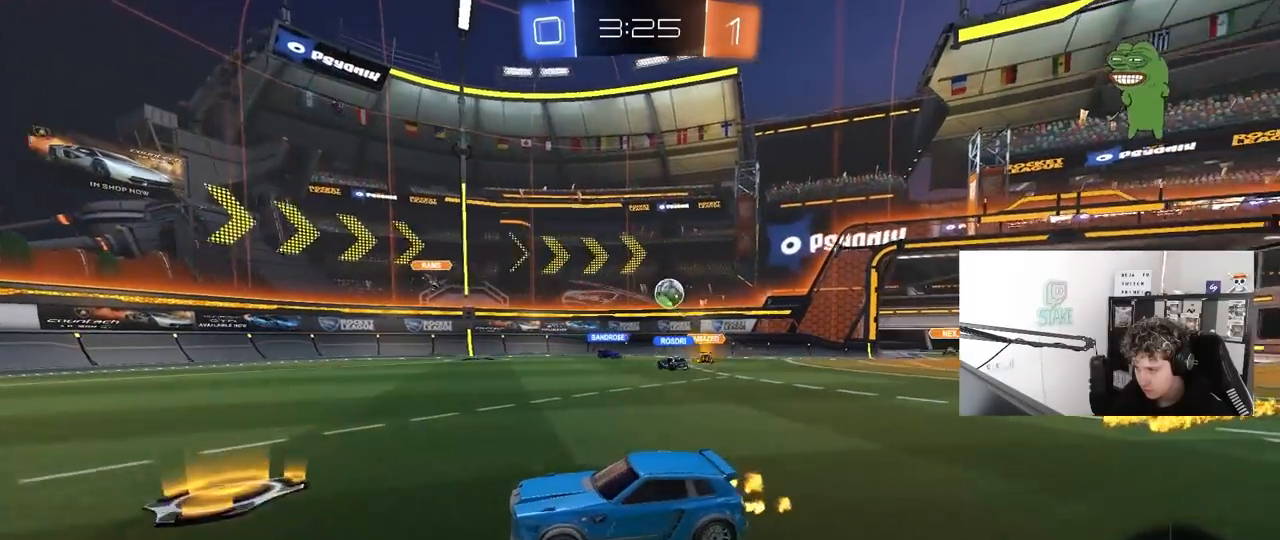
{"keys": ["w"], "mouse": ["left"], "mouse_move": "still", "events": [[133, "shift", "up"], [417, "d", "up"], [467, "mouse_left", "down"]]}
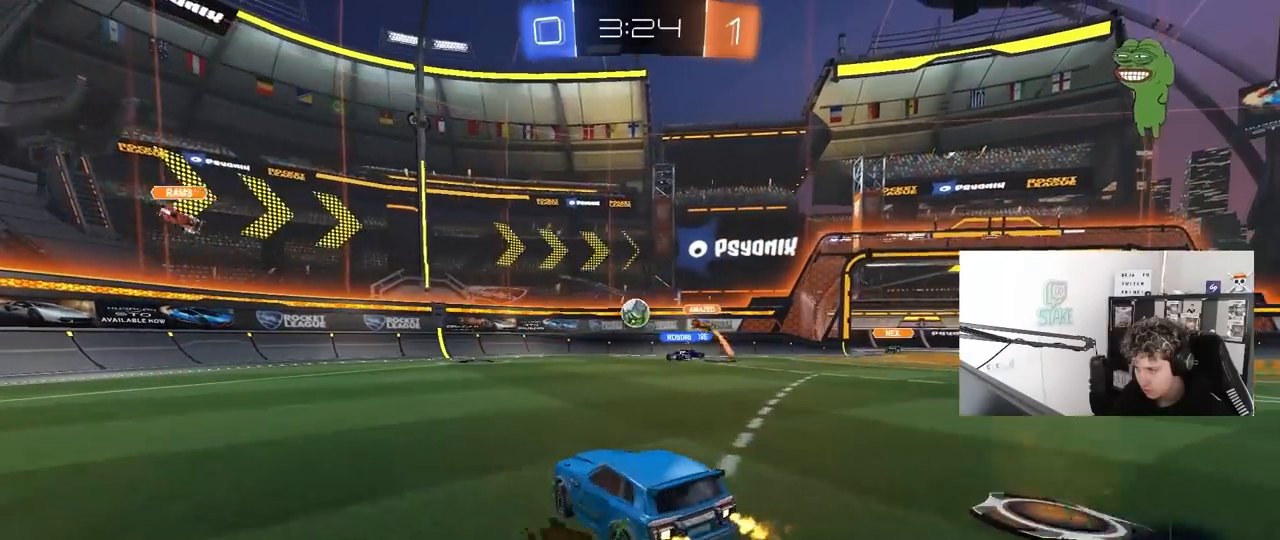
{"keys": ["a", "w"], "mouse": [], "mouse_move": "still", "events": [[50, "a", "down"], [200, "a", "up"], [233, "d", "down"], [333, "d", "up"], [383, "a", "down"], [433, "mouse_left", "up"]]}
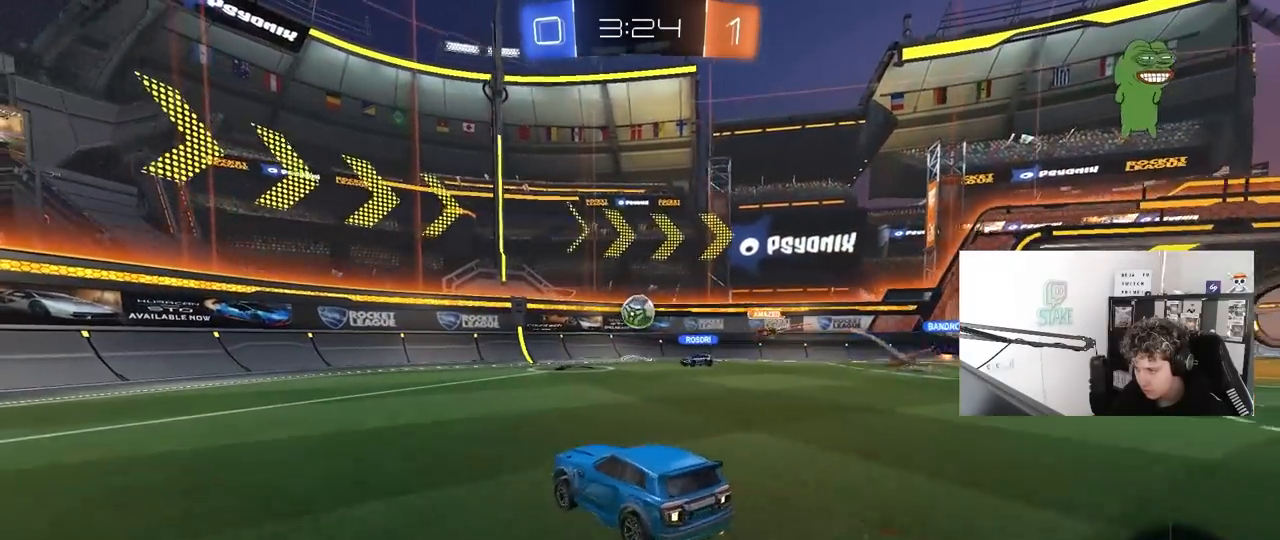
{"keys": ["a", "w"], "mouse": [], "mouse_move": "still", "events": [[167, "a", "up"], [300, "a", "down"]]}
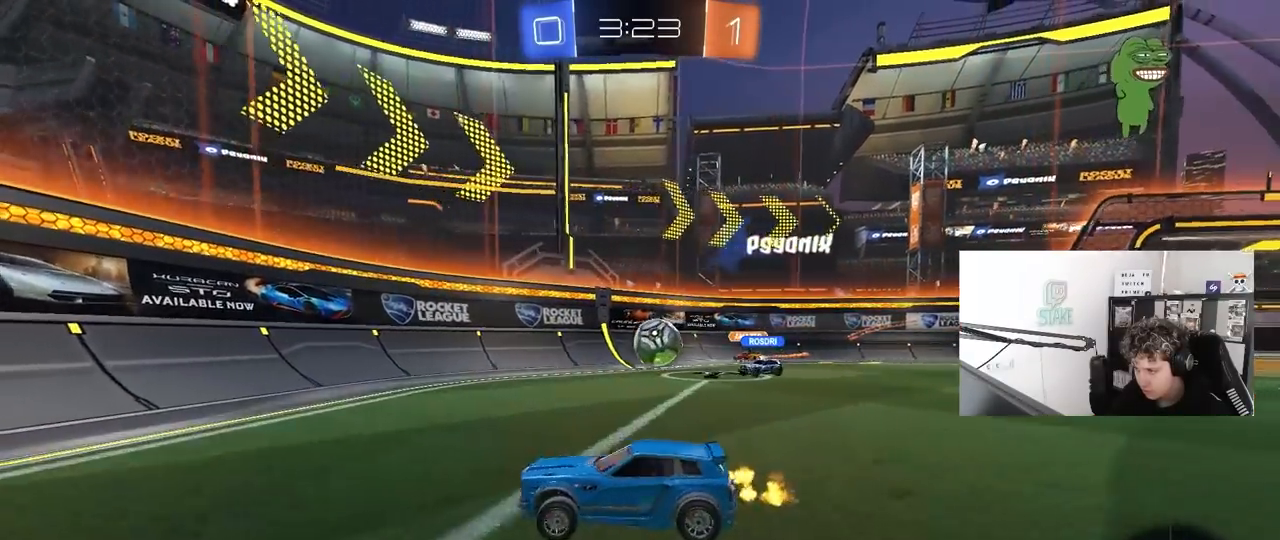
{"keys": ["a", "w"], "mouse": [], "mouse_move": "still", "events": [[133, "a", "up"], [367, "a", "down"]]}
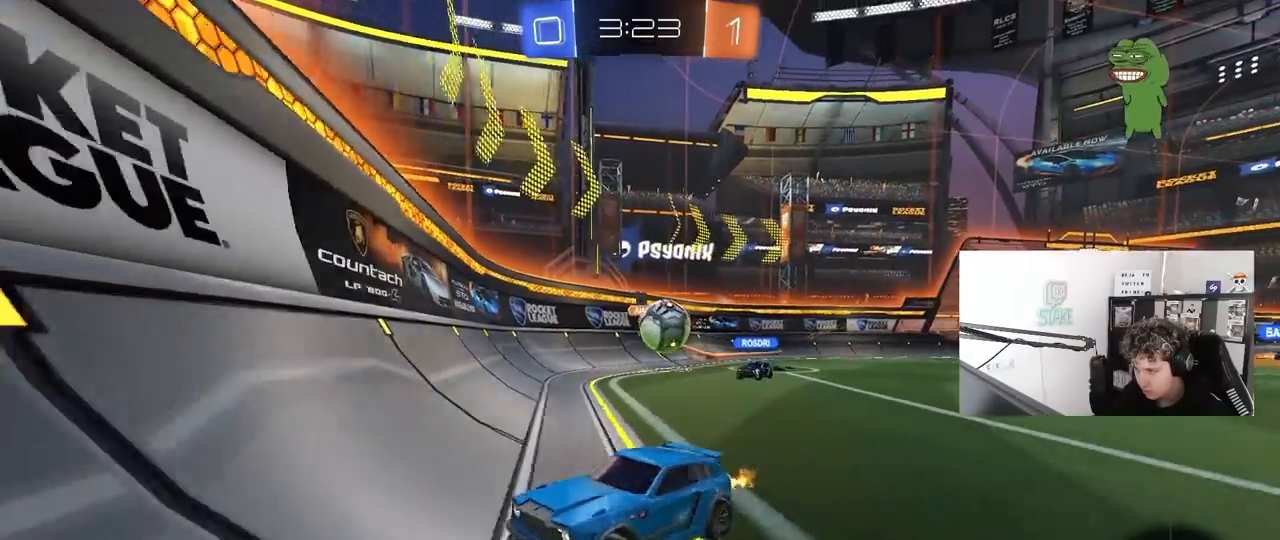
{"keys": ["a", "w"], "mouse": [], "mouse_move": "still", "events": [[17, "shift", "down"], [150, "shift", "up"], [233, "a", "up"], [283, "d", "down"], [383, "d", "up"], [467, "a", "down"]]}
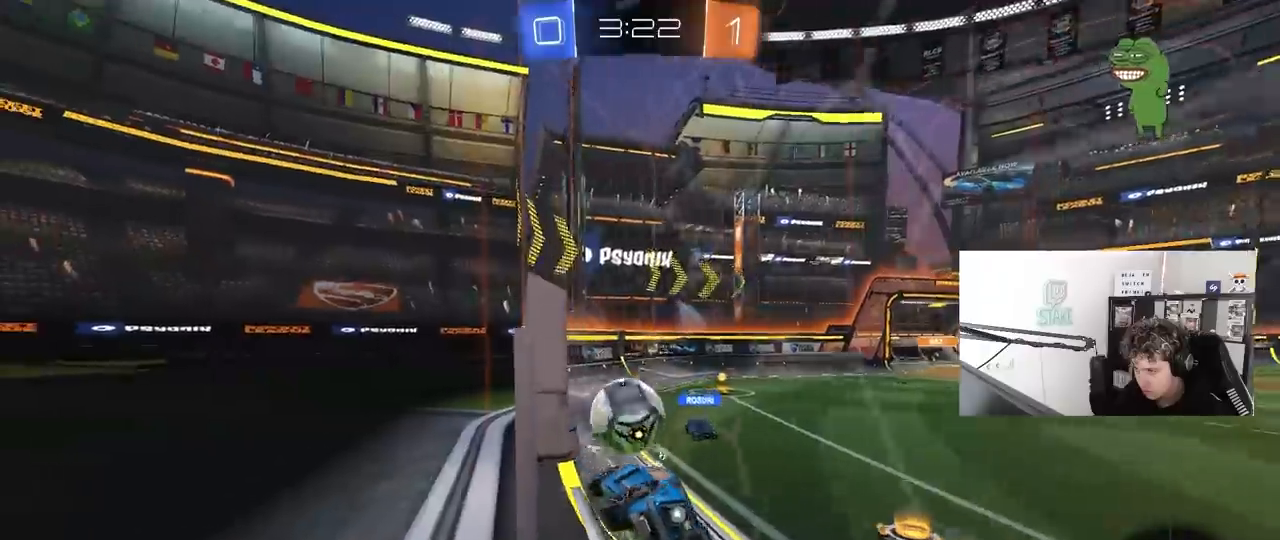
{"keys": ["w"], "mouse": ["left"], "mouse_move": "still", "events": [[17, "a", "up"], [217, "a", "down"], [250, "mouse_left", "down"], [450, "a", "up"]]}
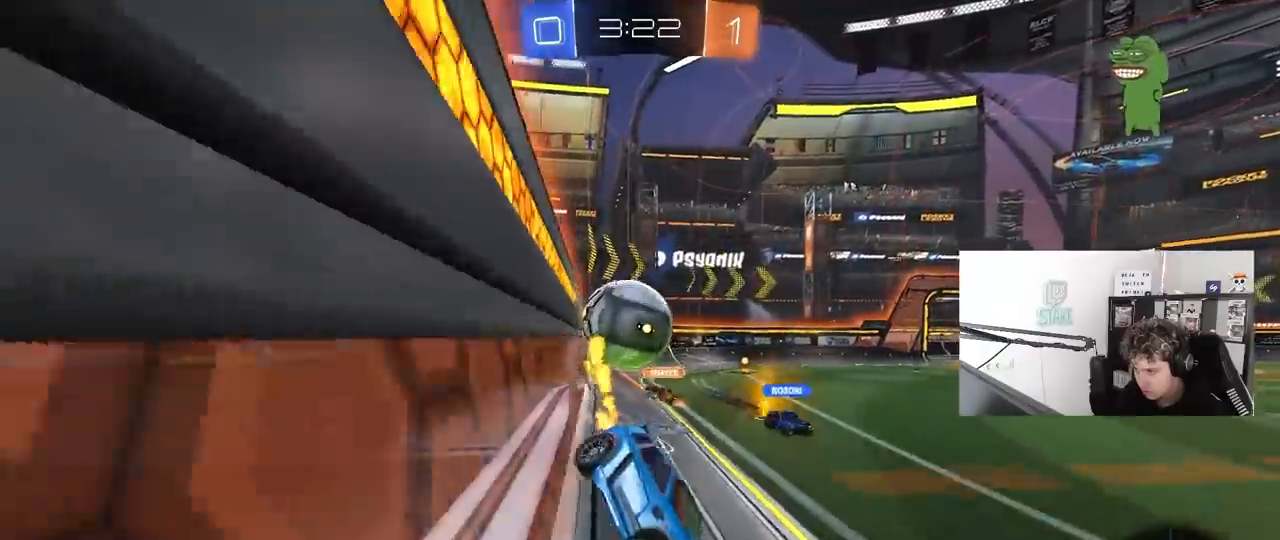
{"keys": ["w"], "mouse": [], "mouse_move": "up", "events": [[367, "mouse_left", "up"]]}
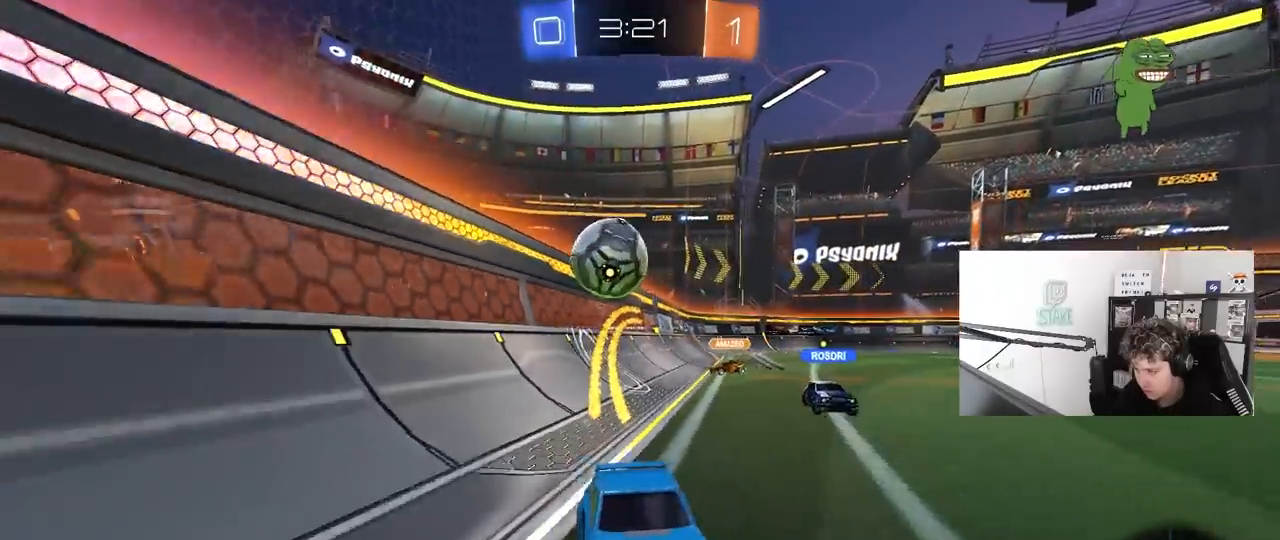
{"keys": ["s"], "mouse": [], "mouse_move": "still", "events": [[17, "d", "down"], [150, "d", "up"], [150, "w", "up"], [250, "d", "down"], [333, "d", "up"], [467, "s", "down"]]}
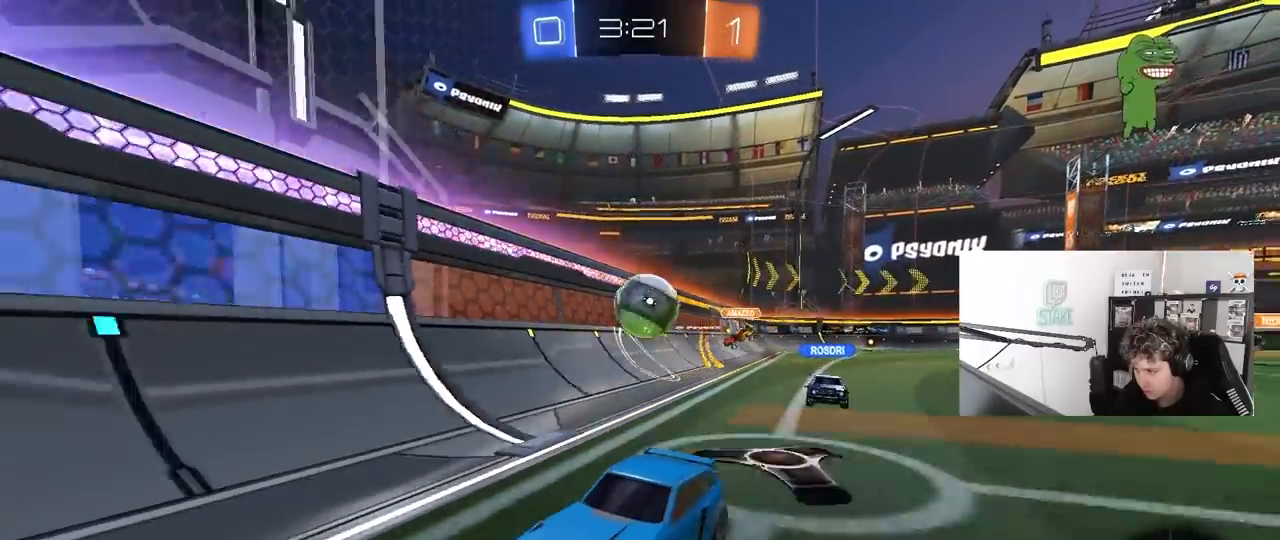
{"keys": ["d", "s"], "mouse": [], "mouse_move": "still", "events": [[450, "d", "down"]]}
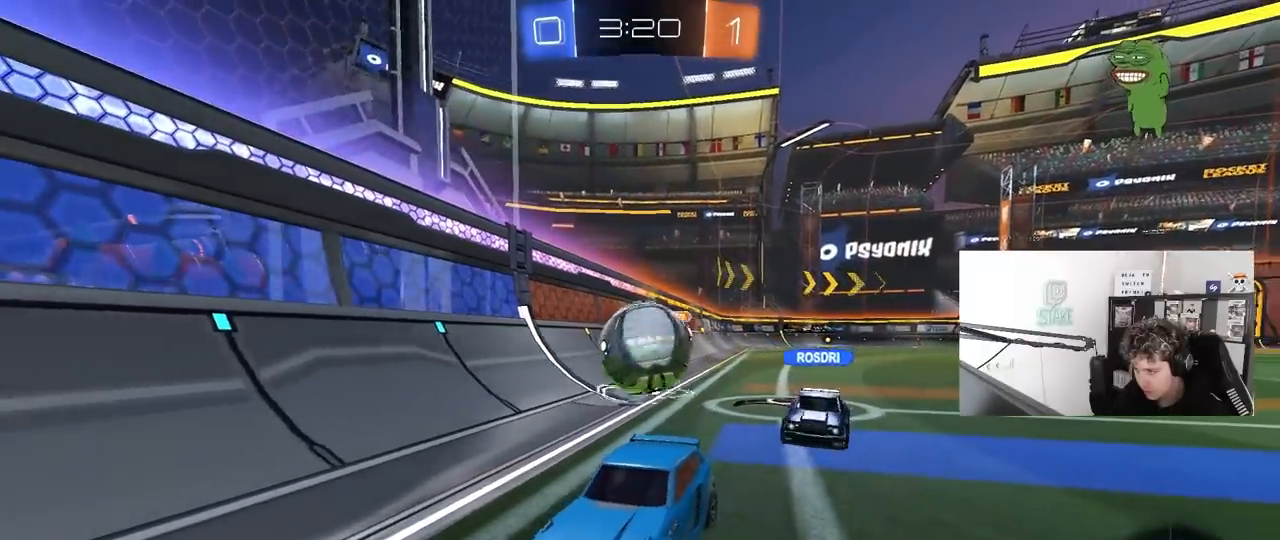
{"keys": ["w"], "mouse": ["left"], "mouse_move": "still", "events": [[133, "d", "up"], [183, "s", "up"], [317, "w", "down"], [367, "mouse_left", "down"]]}
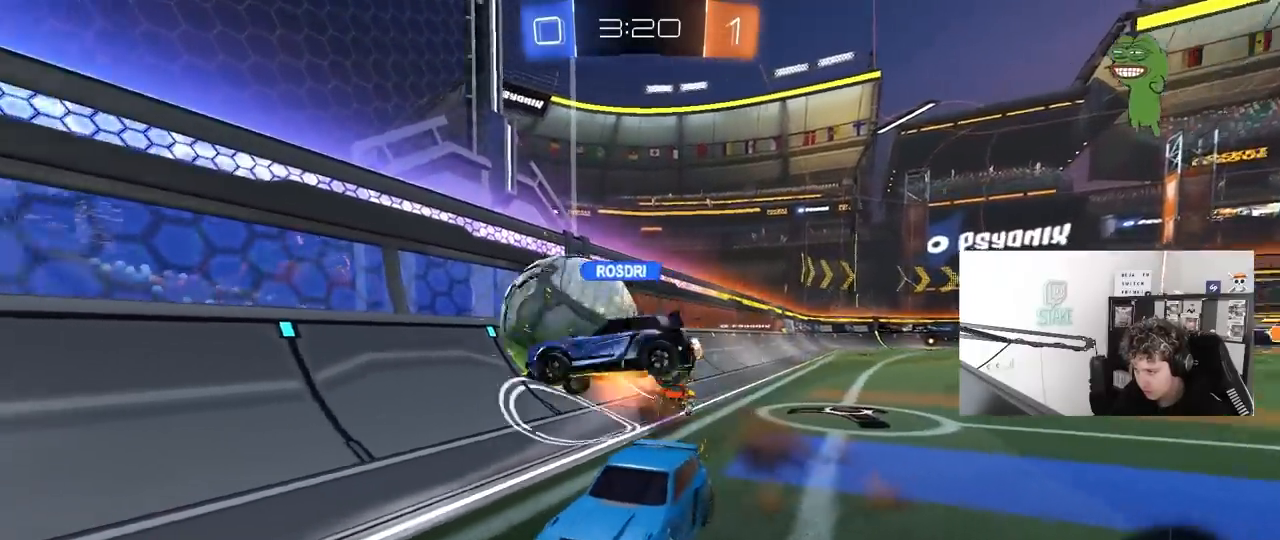
{"keys": ["d", "w"], "mouse": ["left"], "mouse_move": "still", "events": [[483, "d", "down"]]}
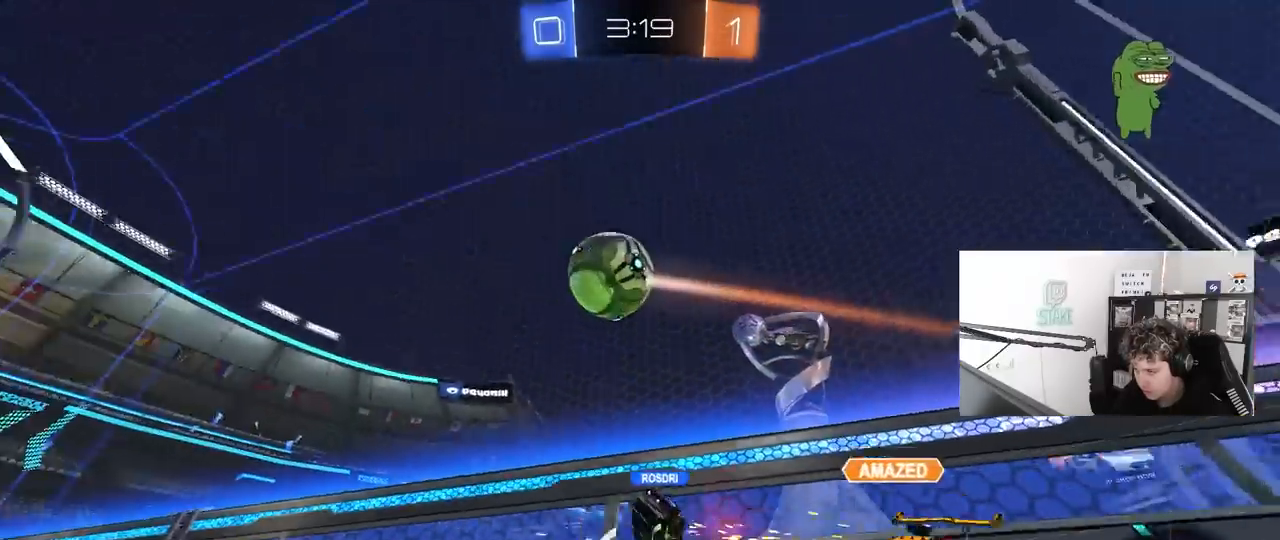
{"keys": ["a", "s", "shift"], "mouse": [], "mouse_move": "up-right", "events": [[167, "d", "up"], [167, "mouse_right", "down"], [217, "a", "down"], [217, "shift", "down"], [250, "mouse_left", "up"], [250, "mouse_right", "up"], [300, "mouse_right", "down"], [300, "space", "down"], [400, "mouse_right", "up"], [400, "s", "down"], [450, "space", "up"], [450, "w", "up"]]}
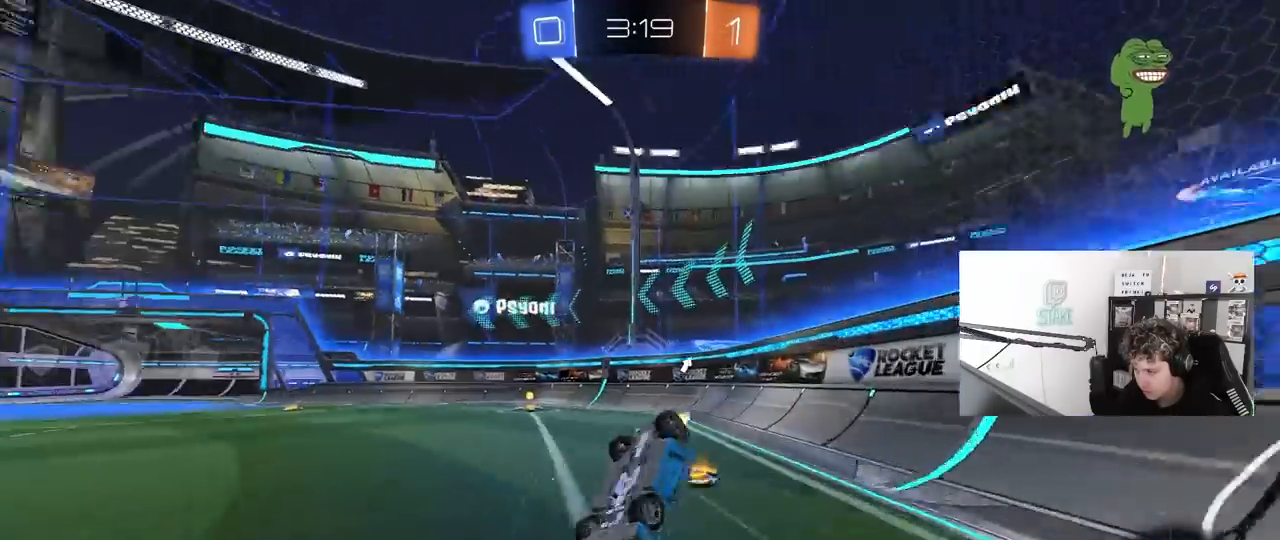
{"keys": ["d", "shift"], "mouse": ["left"], "mouse_move": "still", "events": [[33, "s", "up"], [83, "shift", "up"], [417, "a", "up"], [417, "d", "down"], [467, "mouse_left", "down"], [467, "shift", "down"]]}
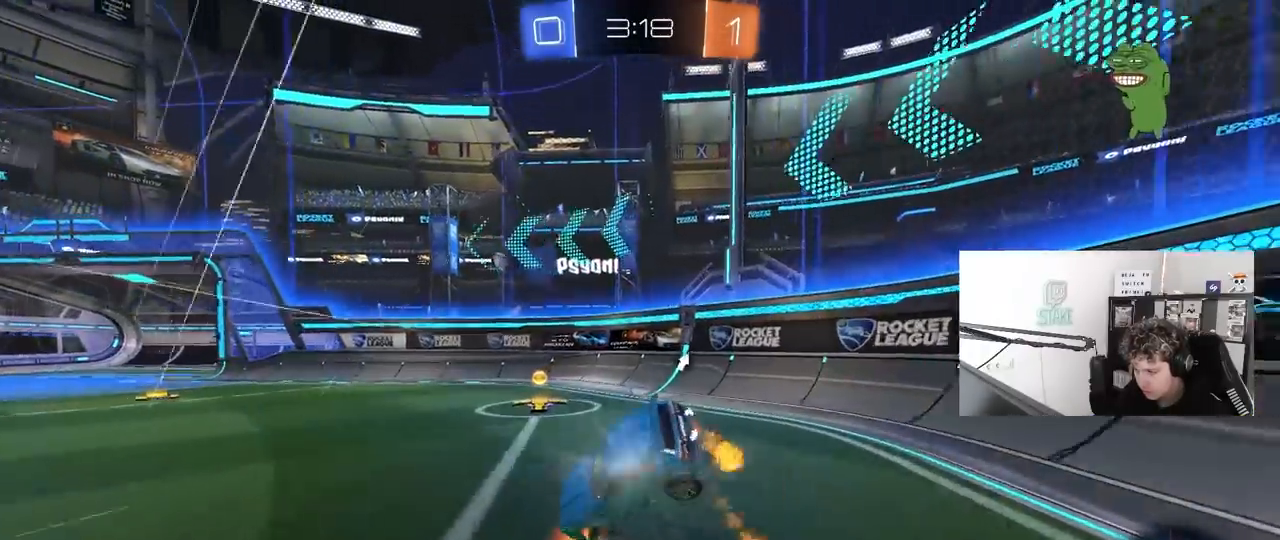
{"keys": ["d", "shift", "w"], "mouse": ["right"], "mouse_move": "down", "events": [[17, "w", "down"], [50, "shift", "up"], [200, "mouse_left", "up"], [233, "w", "up"], [283, "a", "down"], [283, "mouse_right", "down"], [283, "shift", "down"], [283, "w", "down"], [333, "a", "up"], [333, "mouse_left", "down"], [383, "mouse_right", "up"], [433, "mouse_right", "down"], [483, "mouse_left", "up"]]}
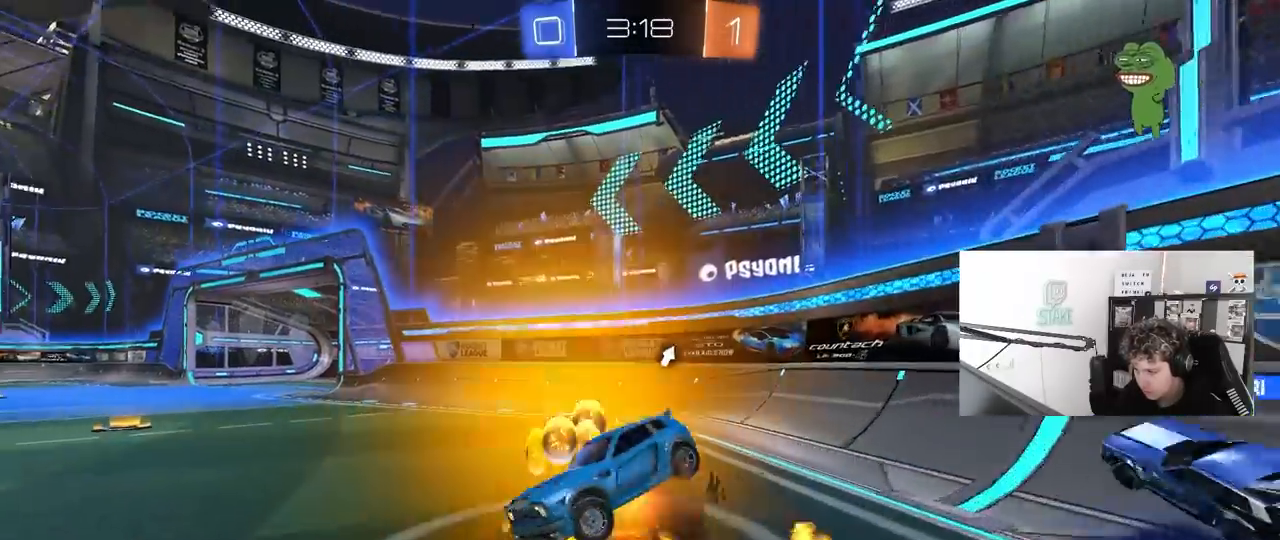
{"keys": ["d", "w"], "mouse": [], "mouse_move": "still", "events": [[17, "s", "down"], [17, "w", "up"], [117, "mouse_right", "up"], [167, "space", "down"], [217, "s", "up"], [300, "space", "up"], [350, "shift", "up"], [350, "w", "down"]]}
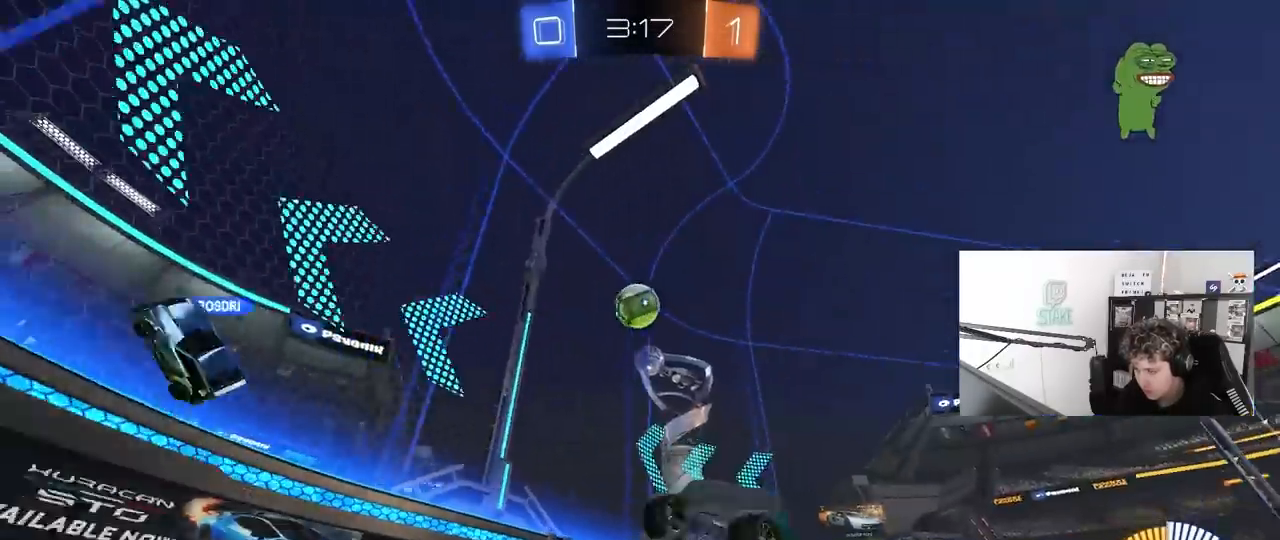
{"keys": ["d", "s"], "mouse": [], "mouse_move": "still", "events": [[183, "d", "up"], [233, "a", "down"], [317, "a", "up"], [317, "d", "down"], [467, "s", "down"], [467, "w", "up"]]}
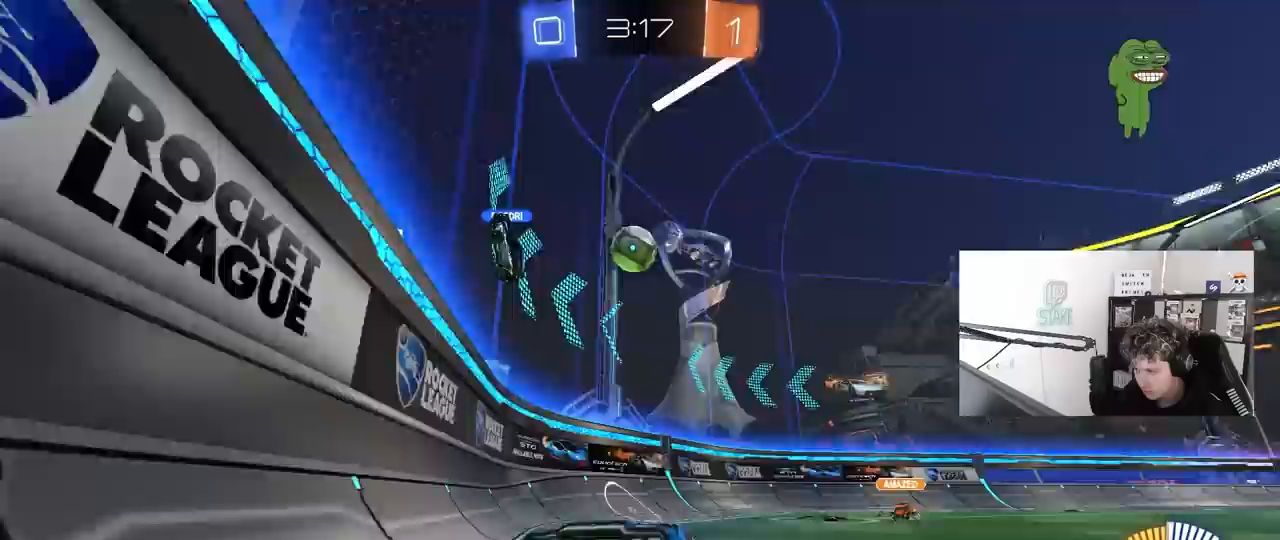
{"keys": ["d", "s"], "mouse": [], "mouse_move": "still", "events": []}
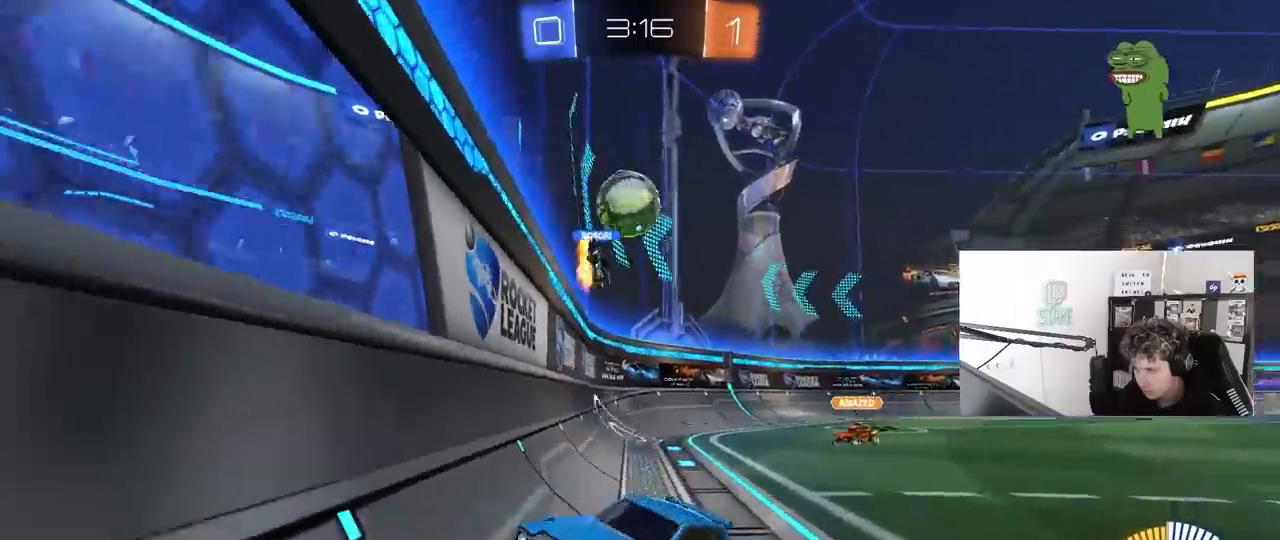
{"keys": [], "mouse": [], "mouse_move": "still", "events": [[250, "d", "up"], [300, "s", "up"], [400, "w", "down"], [450, "w", "up"]]}
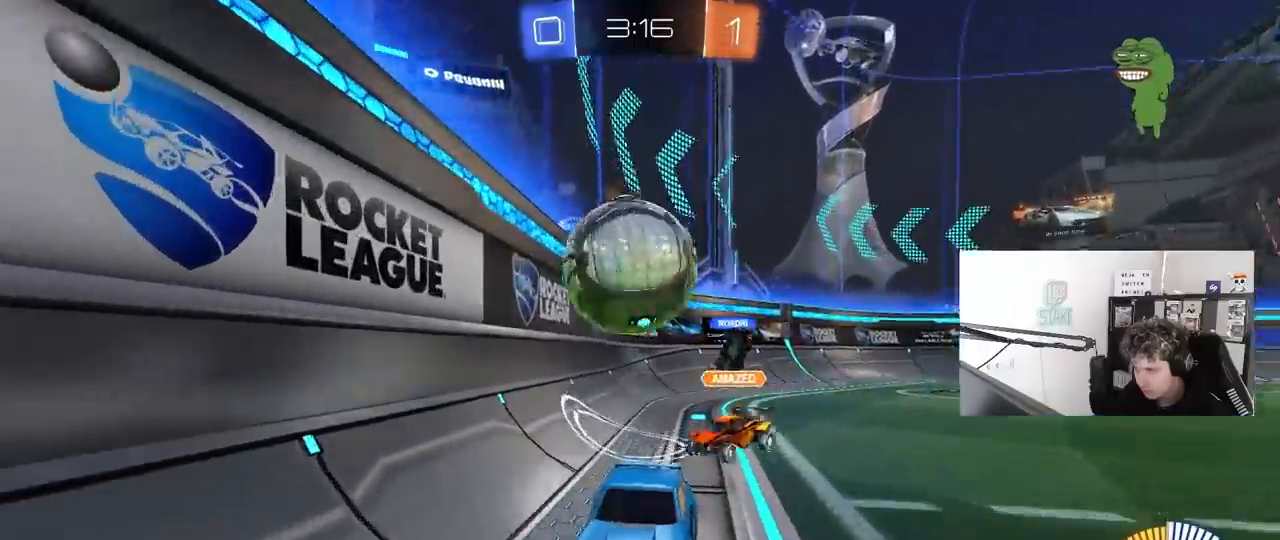
{"keys": ["d", "w"], "mouse": [], "mouse_move": "still", "events": [[33, "d", "down"], [83, "d", "up"], [183, "w", "down"], [367, "d", "down"]]}
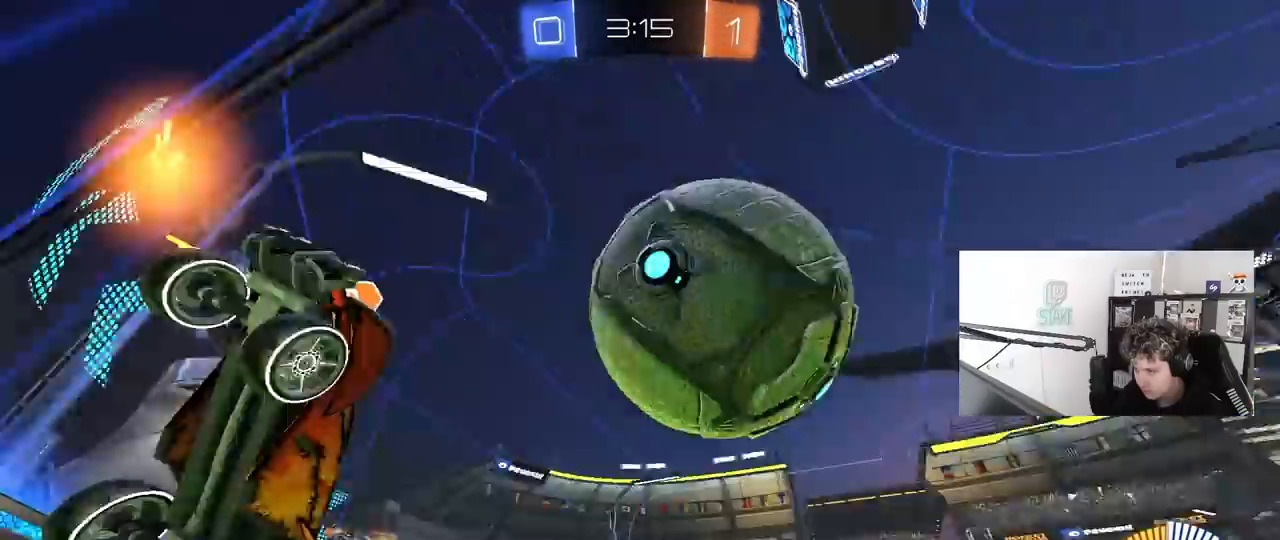
{"keys": ["w"], "mouse": [], "mouse_move": "still", "events": [[50, "a", "down"], [50, "d", "up"], [100, "mouse_left", "down"], [283, "a", "up"], [283, "mouse_left", "up"]]}
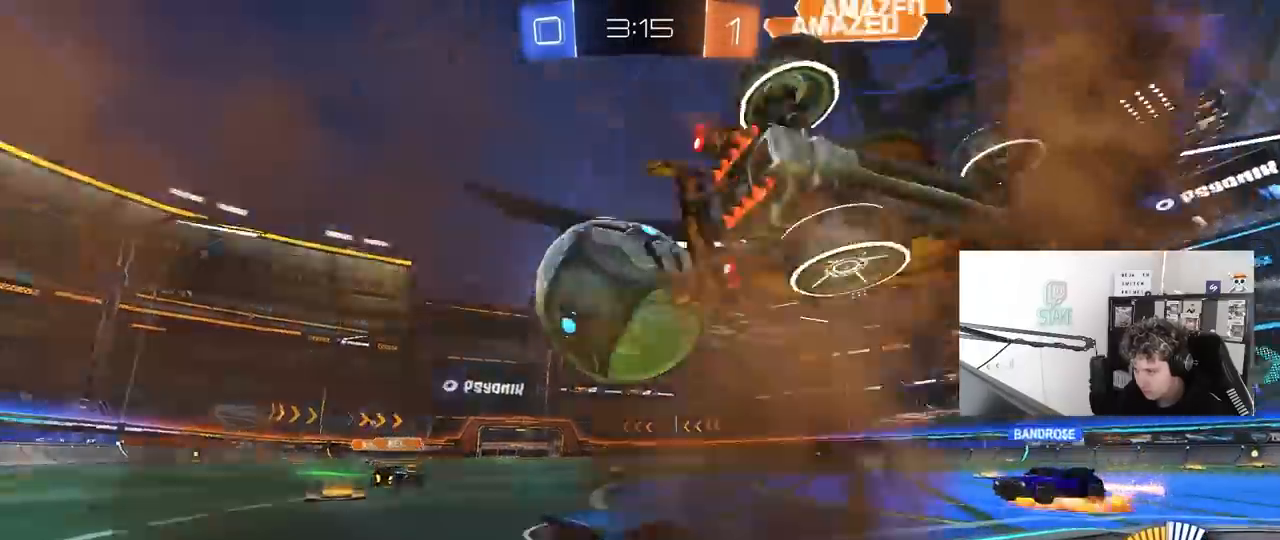
{"keys": ["a", "shift"], "mouse": [], "mouse_move": "still", "events": [[117, "w", "up"], [350, "a", "down"], [483, "shift", "down"]]}
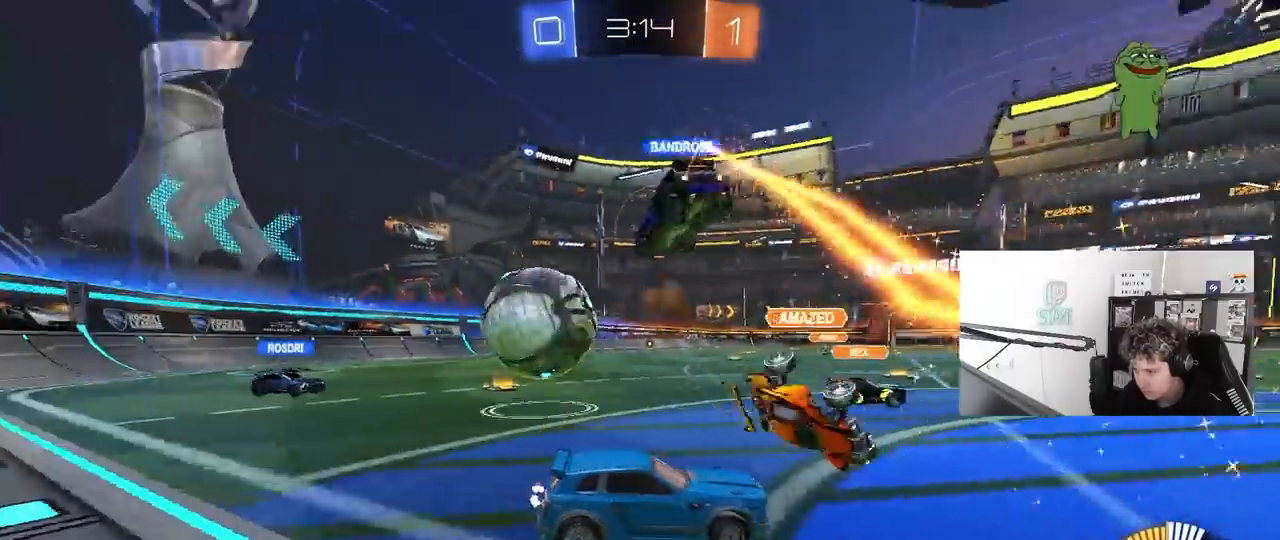
{"keys": ["a", "w"], "mouse": [], "mouse_move": "still", "events": [[33, "w", "down"], [83, "shift", "up"], [267, "shift", "down"], [317, "shift", "up"]]}
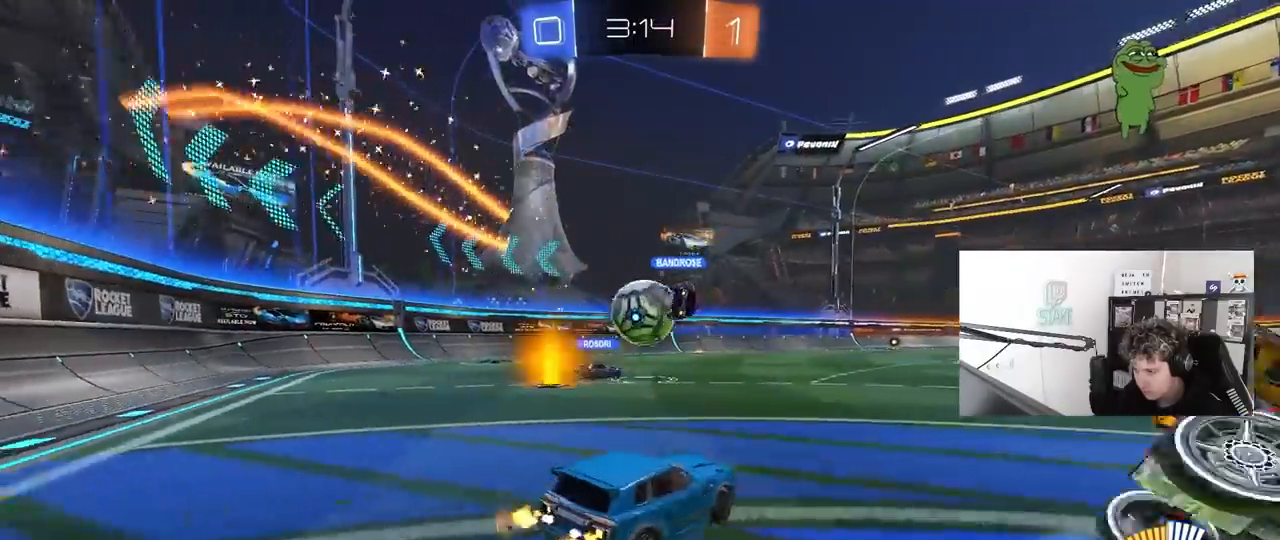
{"keys": ["w"], "mouse": ["left"], "mouse_move": "still", "events": [[50, "a", "up"], [50, "d", "down"], [150, "mouse_left", "down"], [233, "a", "down"], [233, "d", "up"], [283, "a", "up"]]}
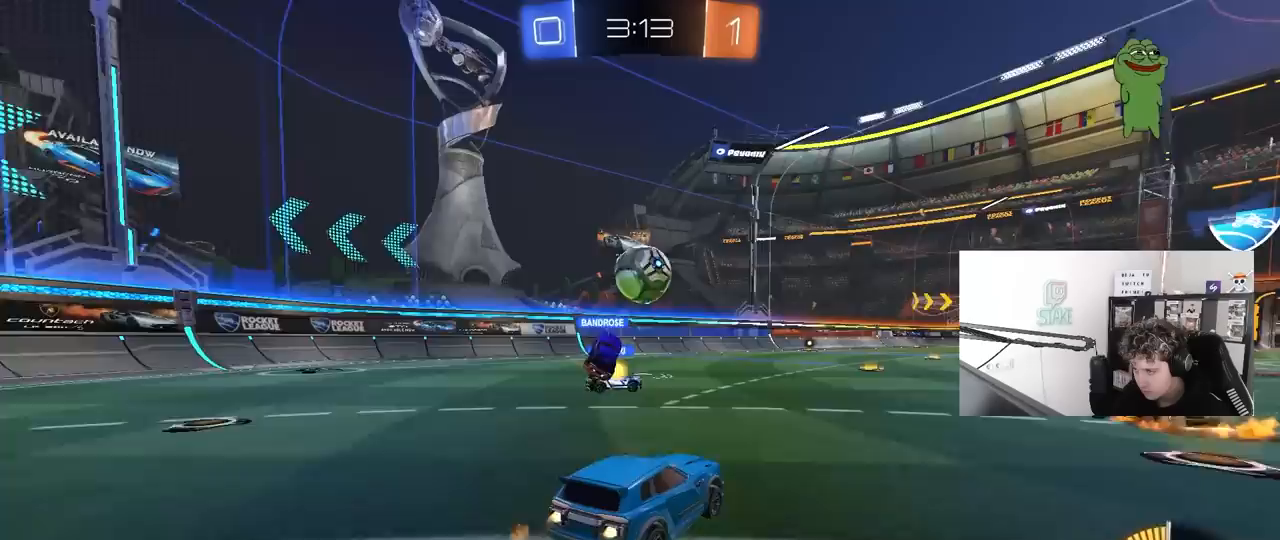
{"keys": ["a", "w"], "mouse": [], "mouse_move": "still", "events": [[17, "mouse_left", "up"], [167, "d", "down"], [250, "a", "down"], [250, "d", "up"], [350, "shift", "down"], [450, "shift", "up"]]}
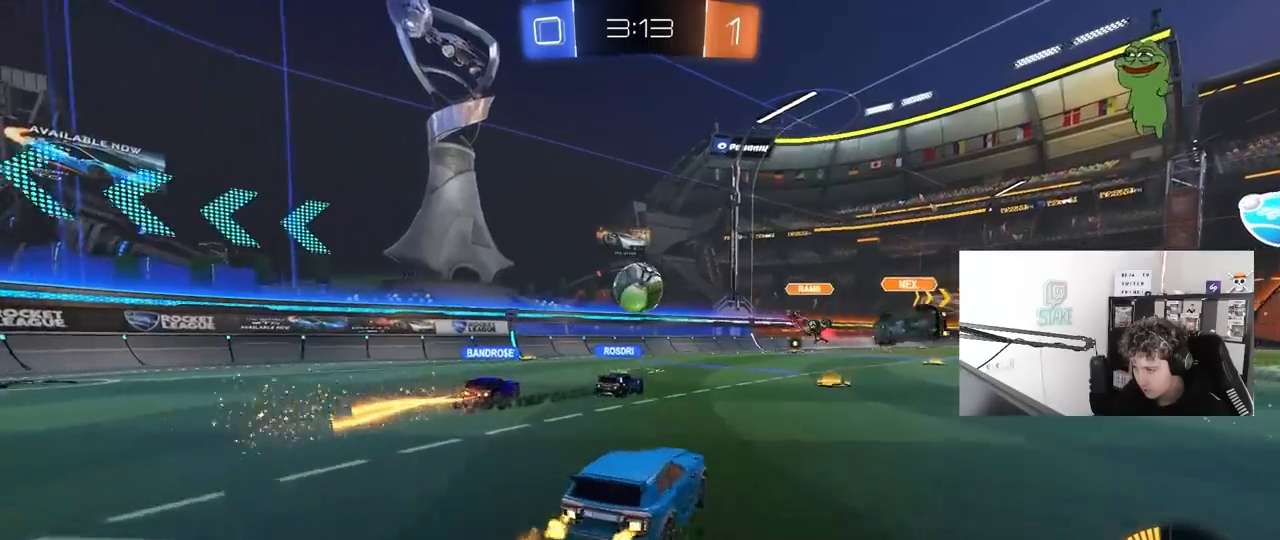
{"keys": ["d", "w"], "mouse": [], "mouse_move": "still", "events": [[133, "shift", "down"], [183, "shift", "up"], [317, "a", "up"], [317, "d", "down"]]}
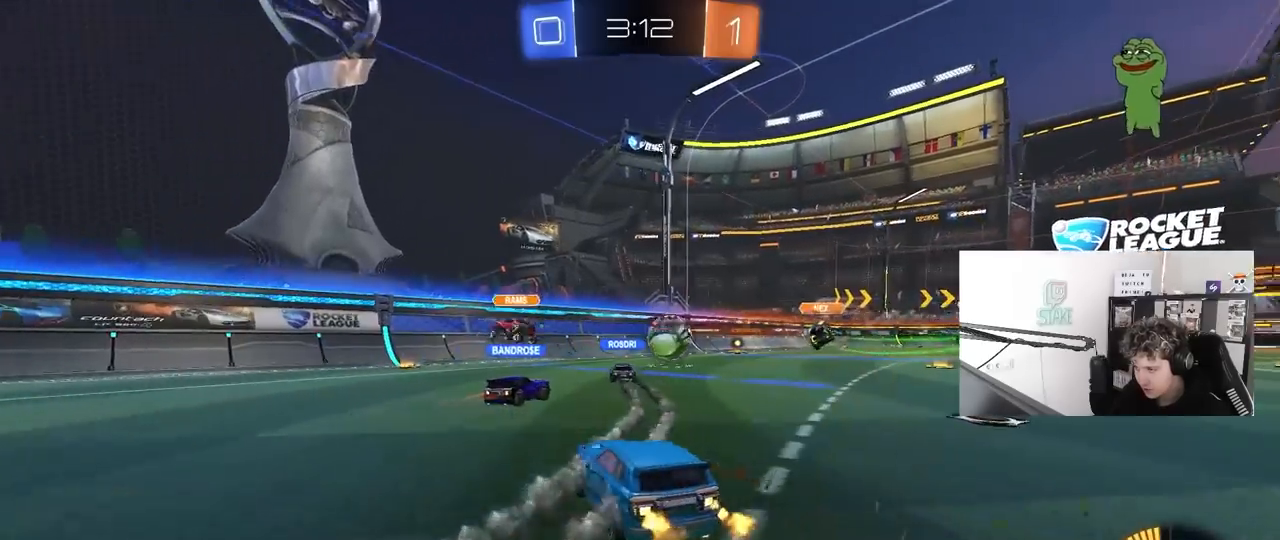
{"keys": ["w"], "mouse": [], "mouse_move": "still", "events": [[250, "d", "up"]]}
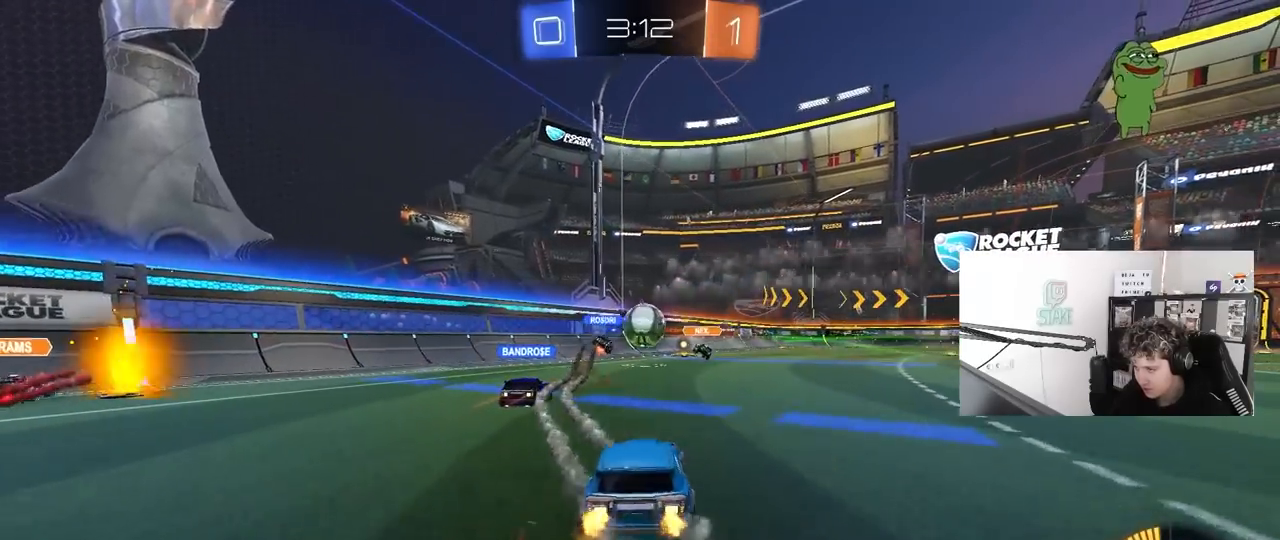
{"keys": ["d", "w"], "mouse": [], "mouse_move": "still", "events": [[67, "d", "down"]]}
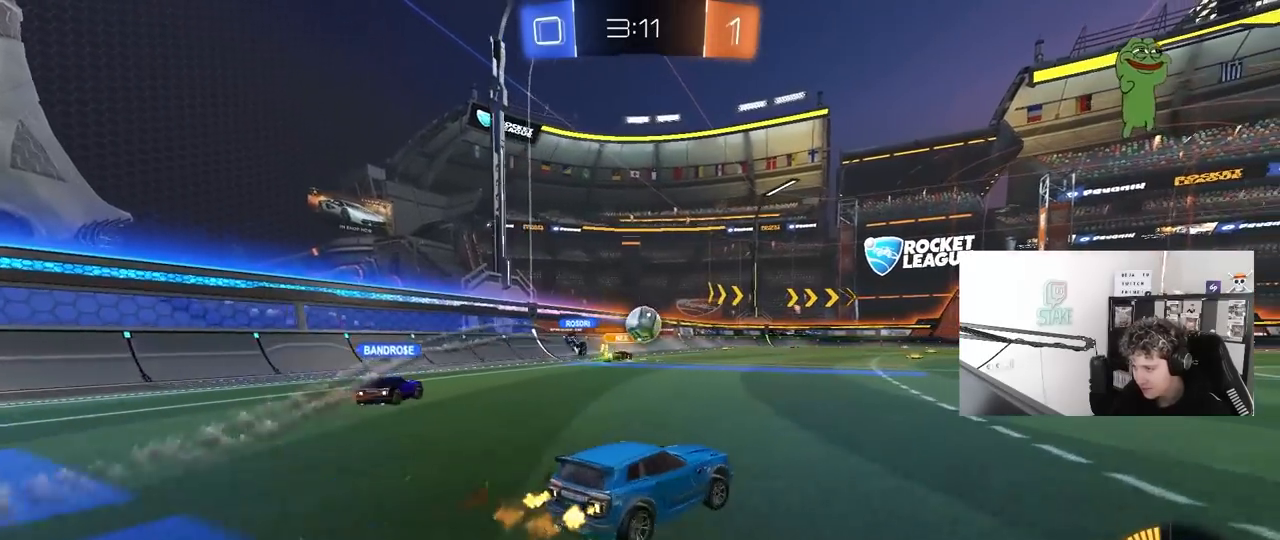
{"keys": ["a", "w"], "mouse": [], "mouse_move": "still", "events": [[83, "mouse_left", "down"], [133, "d", "up"], [367, "a", "down"], [367, "mouse_left", "up"]]}
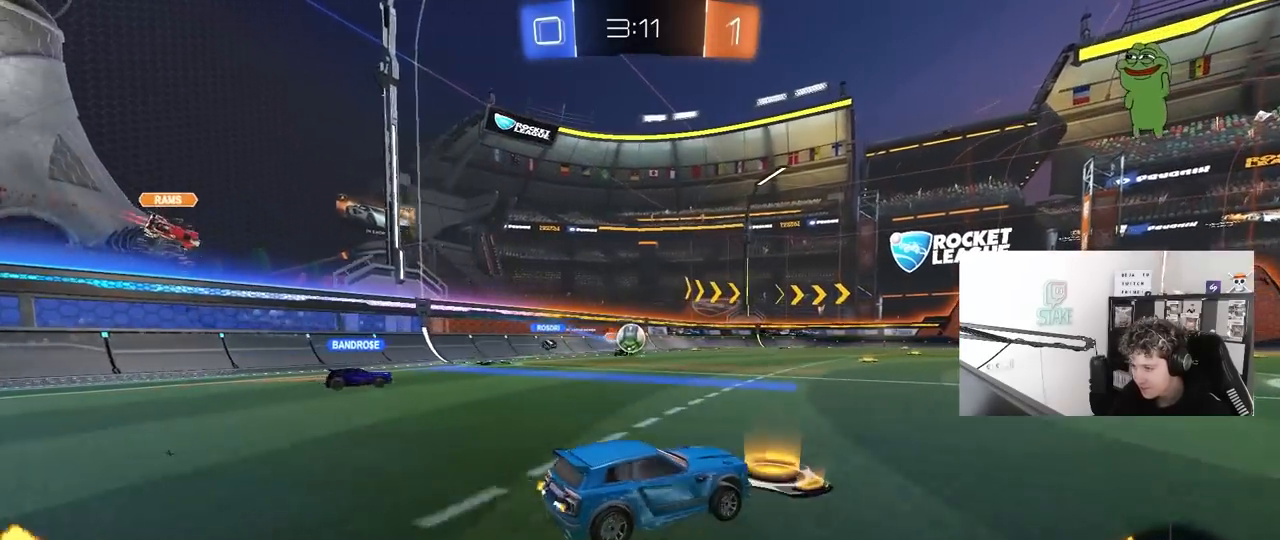
{"keys": ["d", "w"], "mouse": [], "mouse_move": "still", "events": [[150, "a", "up"], [200, "d", "down"]]}